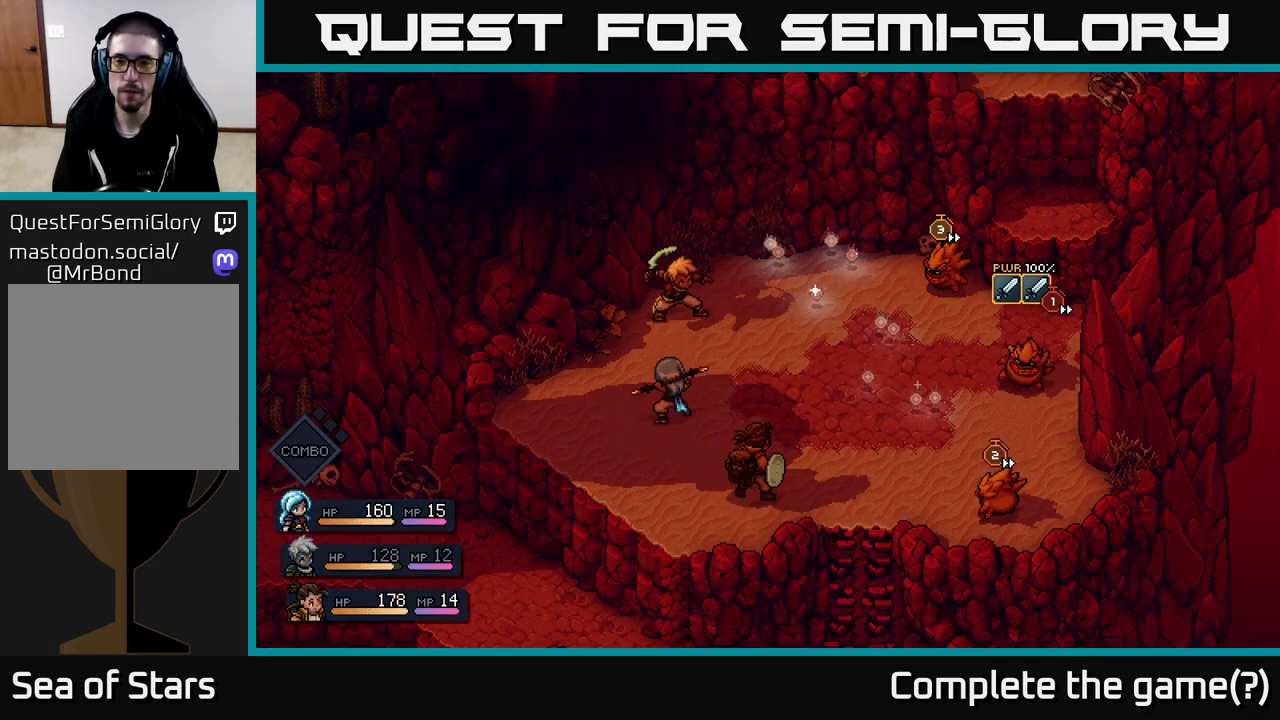
Gameplay with a controller (Xbox layout); each line is a JSON object with the inputs held at the frame after it. "events" lists button and stick changes between this image and that frame as [ms after this image, input, new state], when the widget could be followed in between.
{"buttons": [], "left_stick": "center", "right_stick": "center", "events": []}
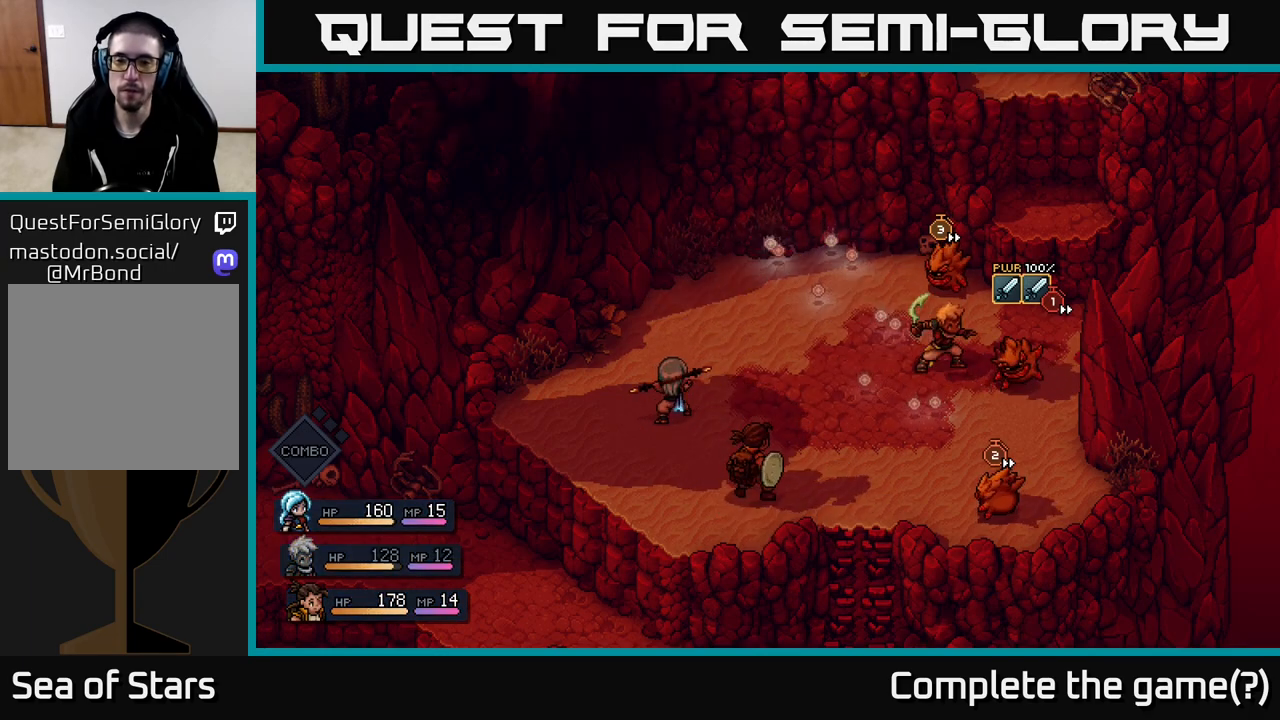
{"buttons": ["A"], "left_stick": "center", "right_stick": "center", "events": [[450, "A", "down"]]}
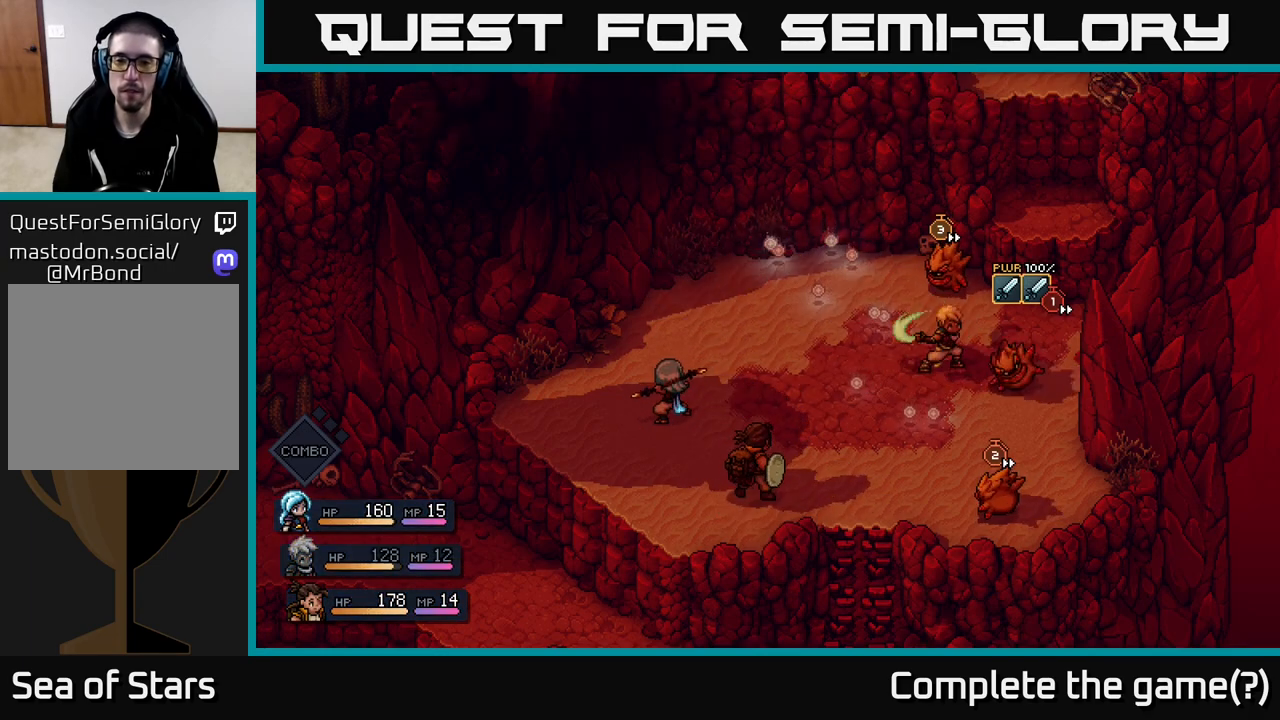
{"buttons": [], "left_stick": "center", "right_stick": "center", "events": [[67, "A", "up"]]}
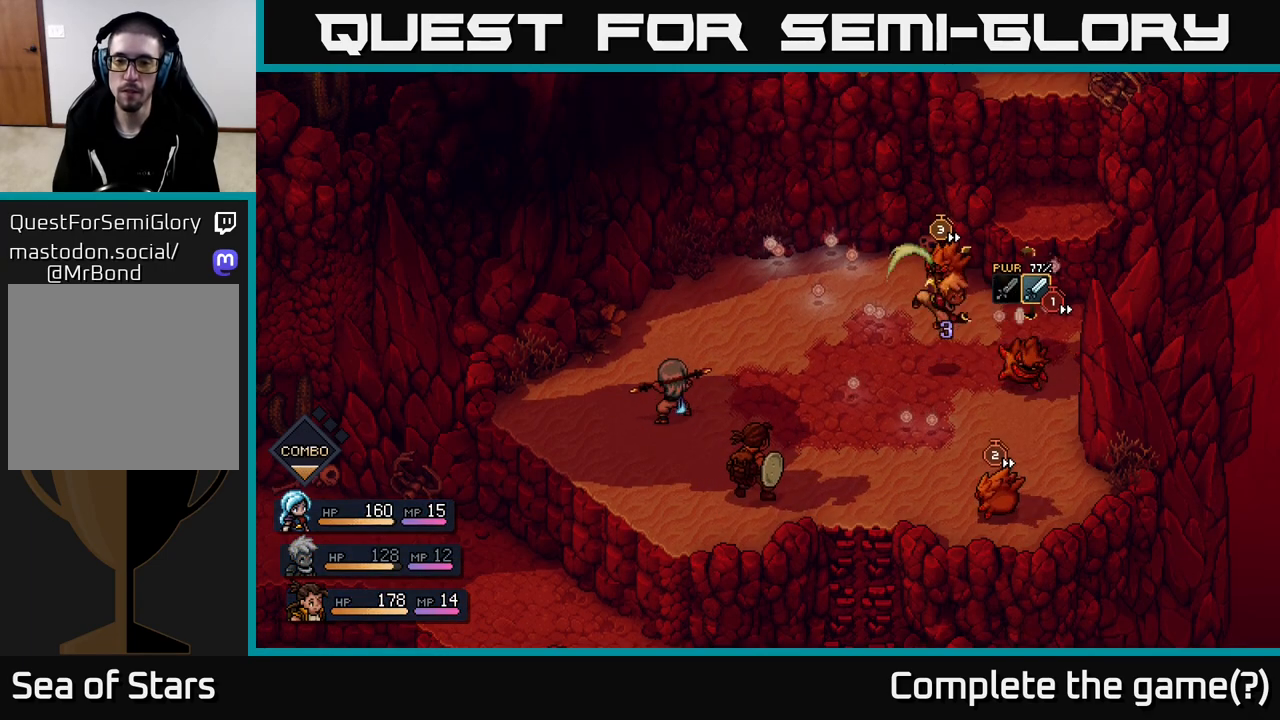
{"buttons": [], "left_stick": "center", "right_stick": "center", "events": [[117, "A", "down"], [233, "A", "up"]]}
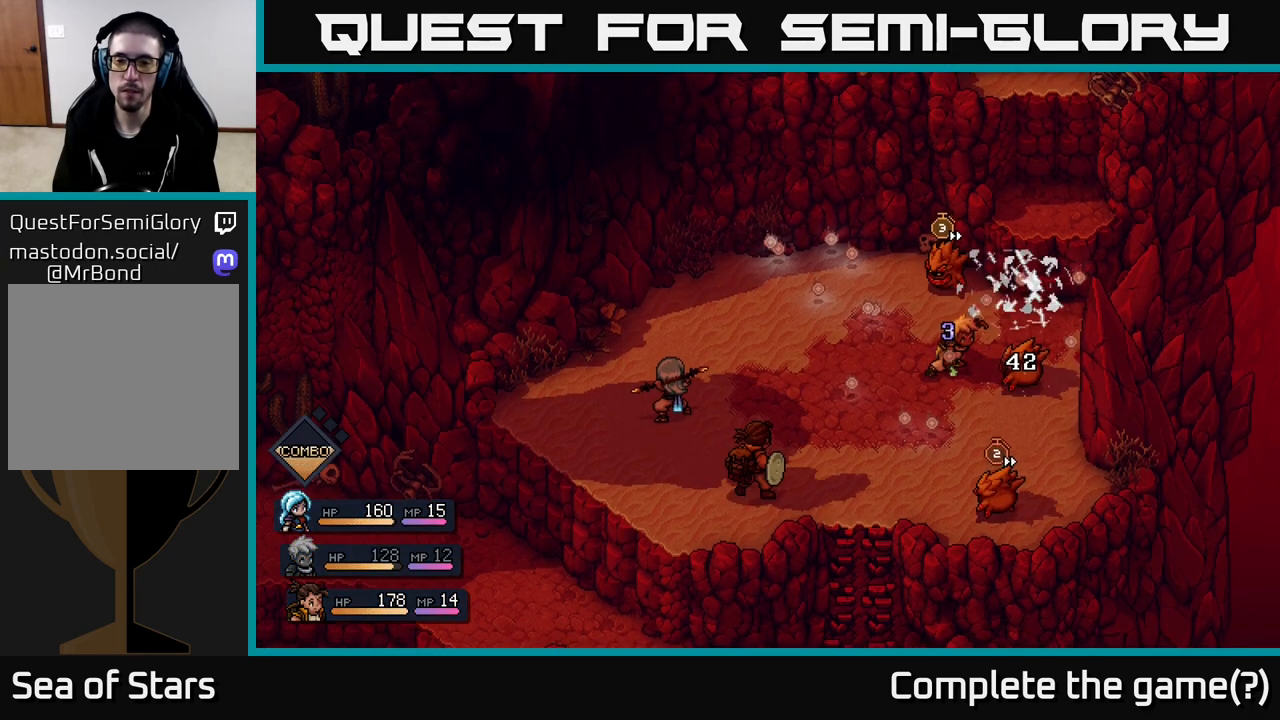
{"buttons": [], "left_stick": "center", "right_stick": "center", "events": []}
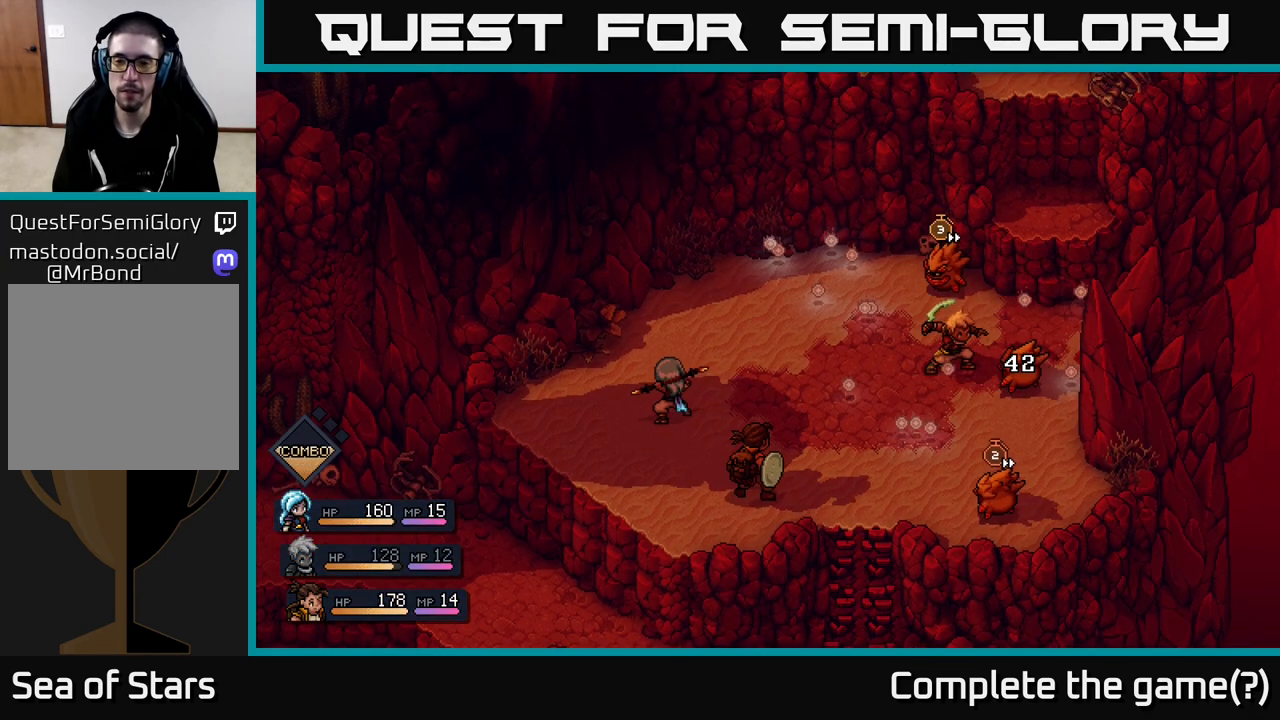
{"buttons": [], "left_stick": "center", "right_stick": "center", "events": []}
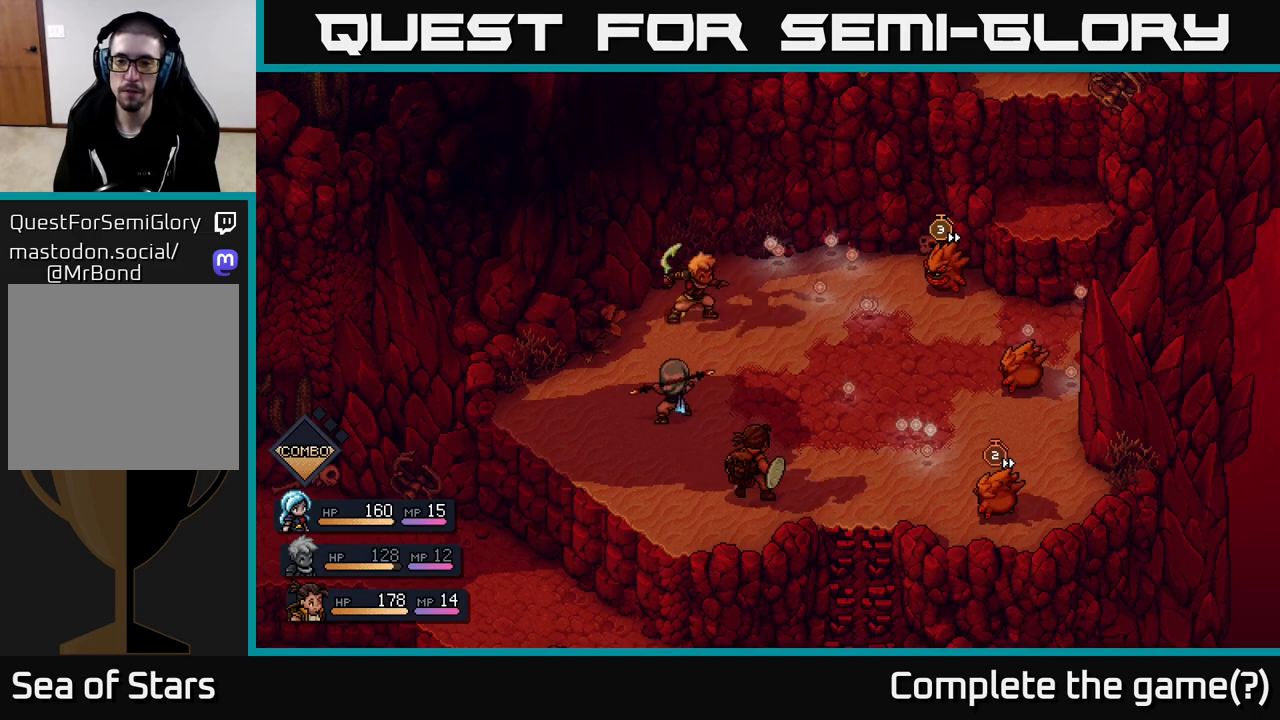
{"buttons": [], "left_stick": "center", "right_stick": "center", "events": []}
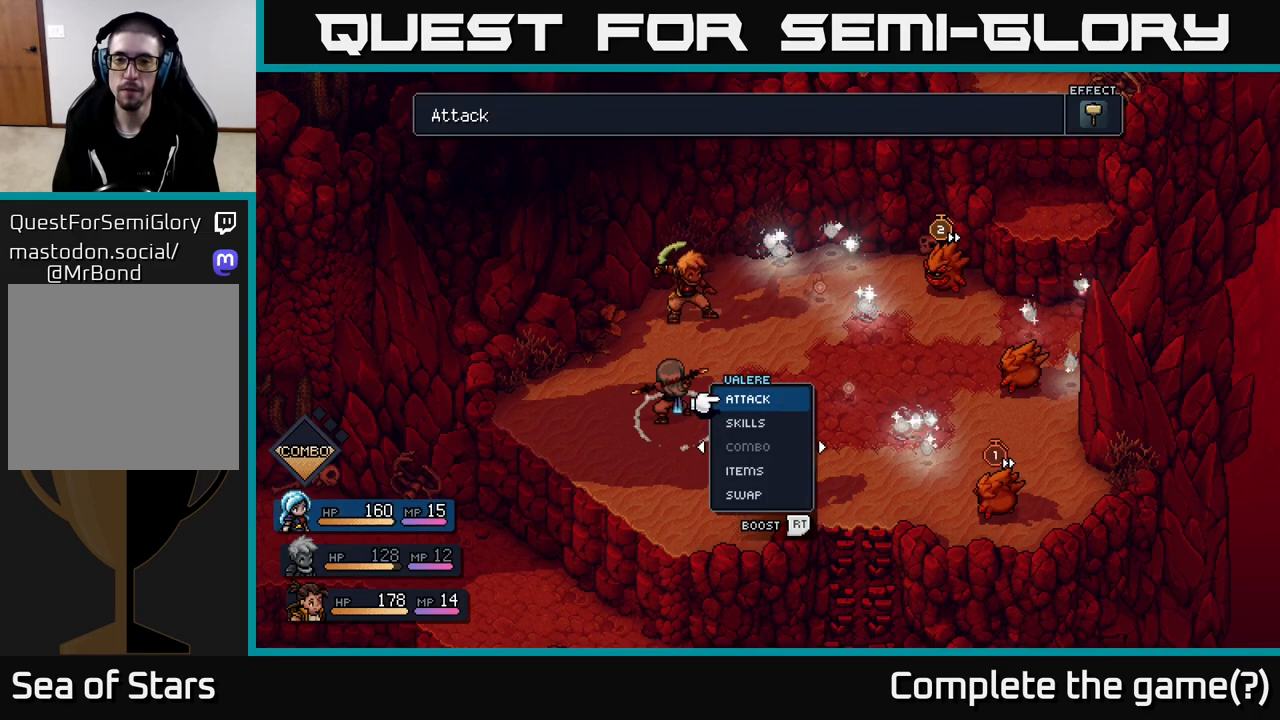
{"buttons": [], "left_stick": "center", "right_stick": "center", "events": [[383, "A", "down"], [467, "A", "up"]]}
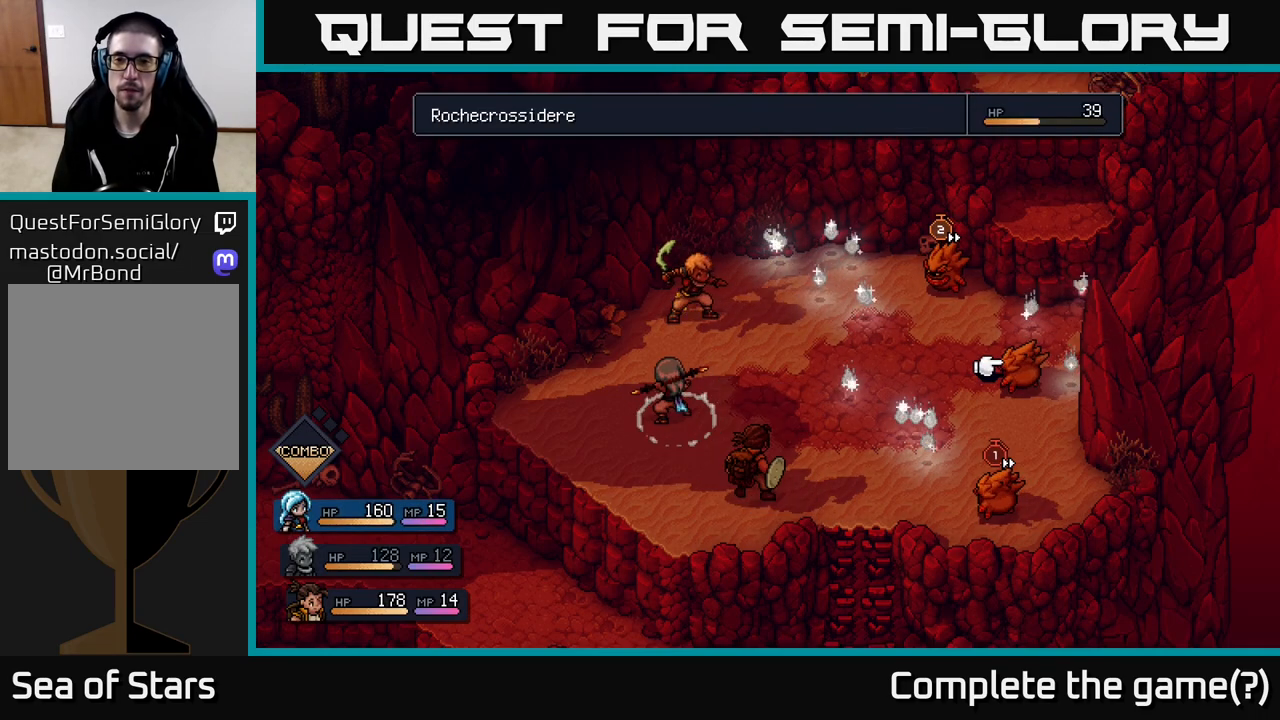
{"buttons": [], "left_stick": "center", "right_stick": "center", "events": [[167, "left_stick", "right"], [367, "left_stick", "center"]]}
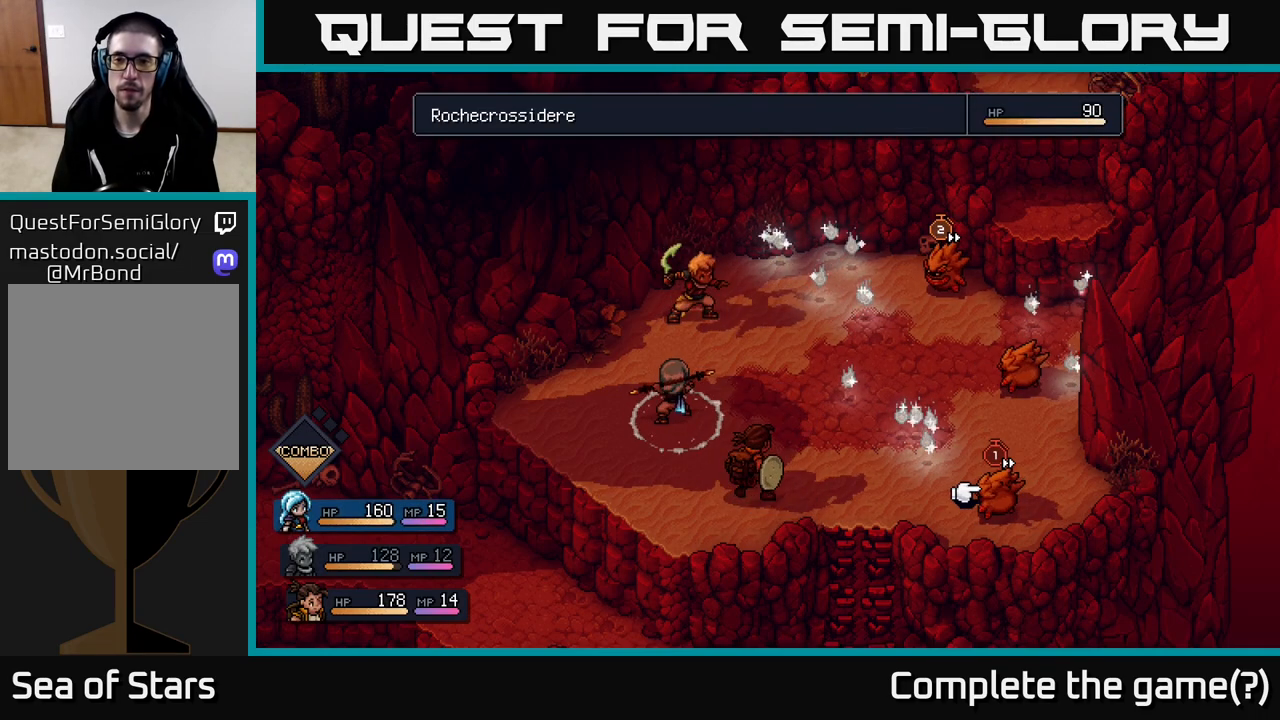
{"buttons": [], "left_stick": "right", "right_stick": "center", "events": [[67, "left_stick", "left"], [233, "left_stick", "center"], [450, "left_stick", "right"]]}
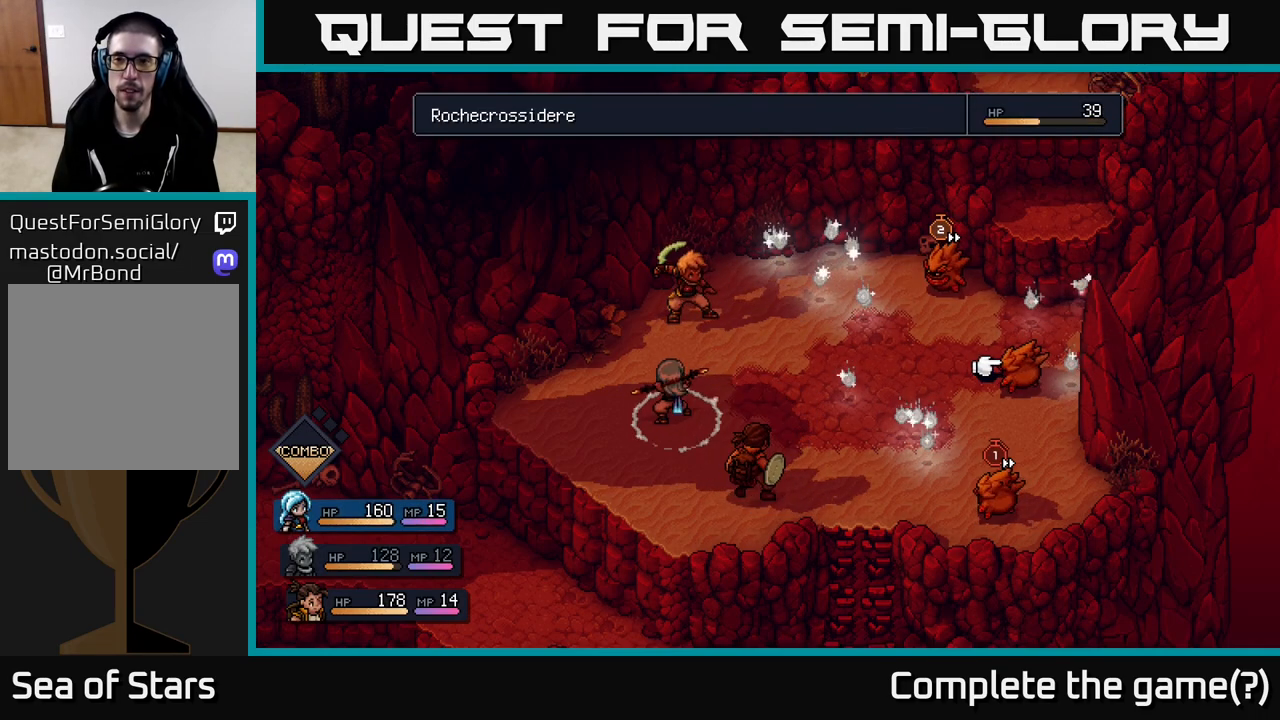
{"buttons": [], "left_stick": "center", "right_stick": "center", "events": [[133, "left_stick", "center"]]}
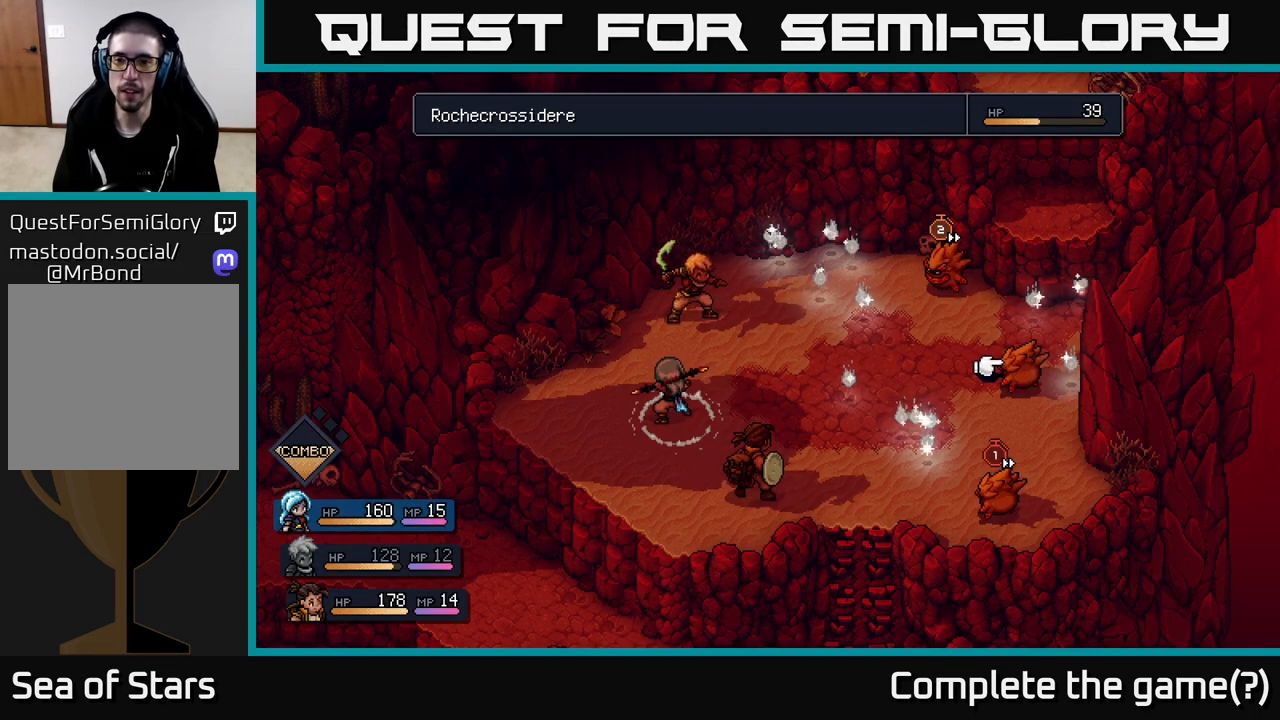
{"buttons": [], "left_stick": "center", "right_stick": "center", "events": []}
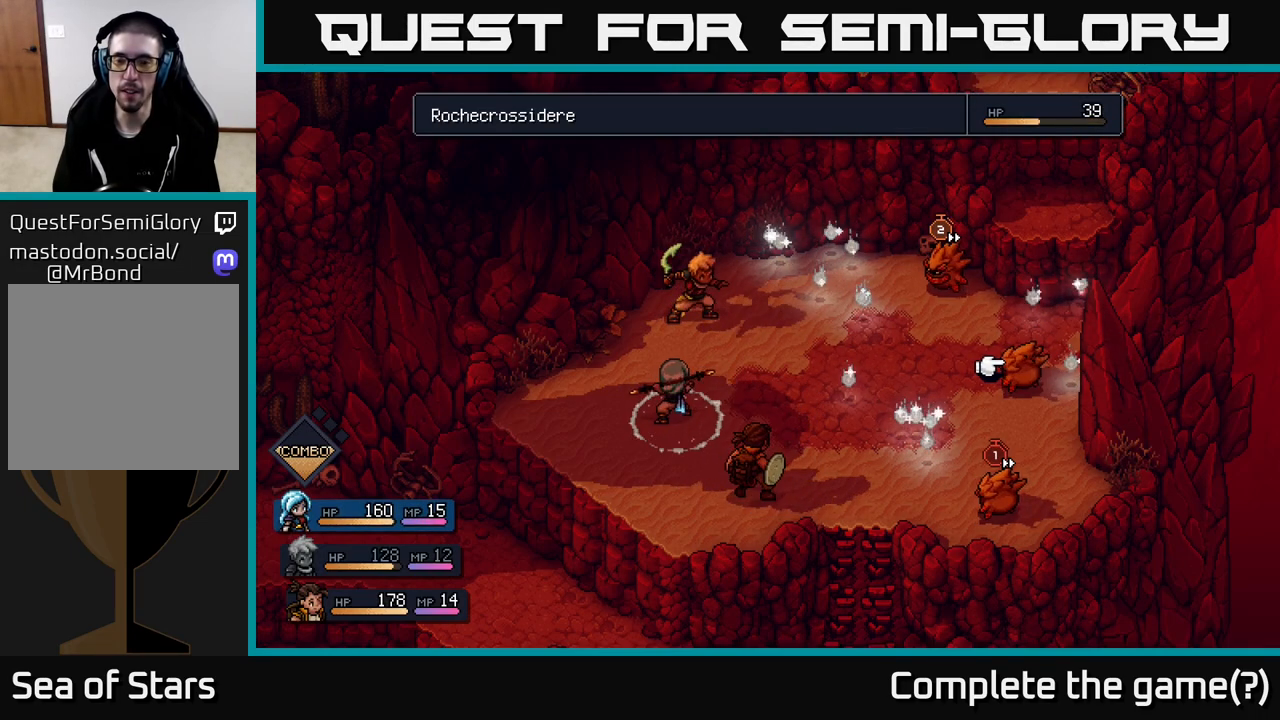
{"buttons": [], "left_stick": "up", "right_stick": "center", "events": [[383, "left_stick", "up"]]}
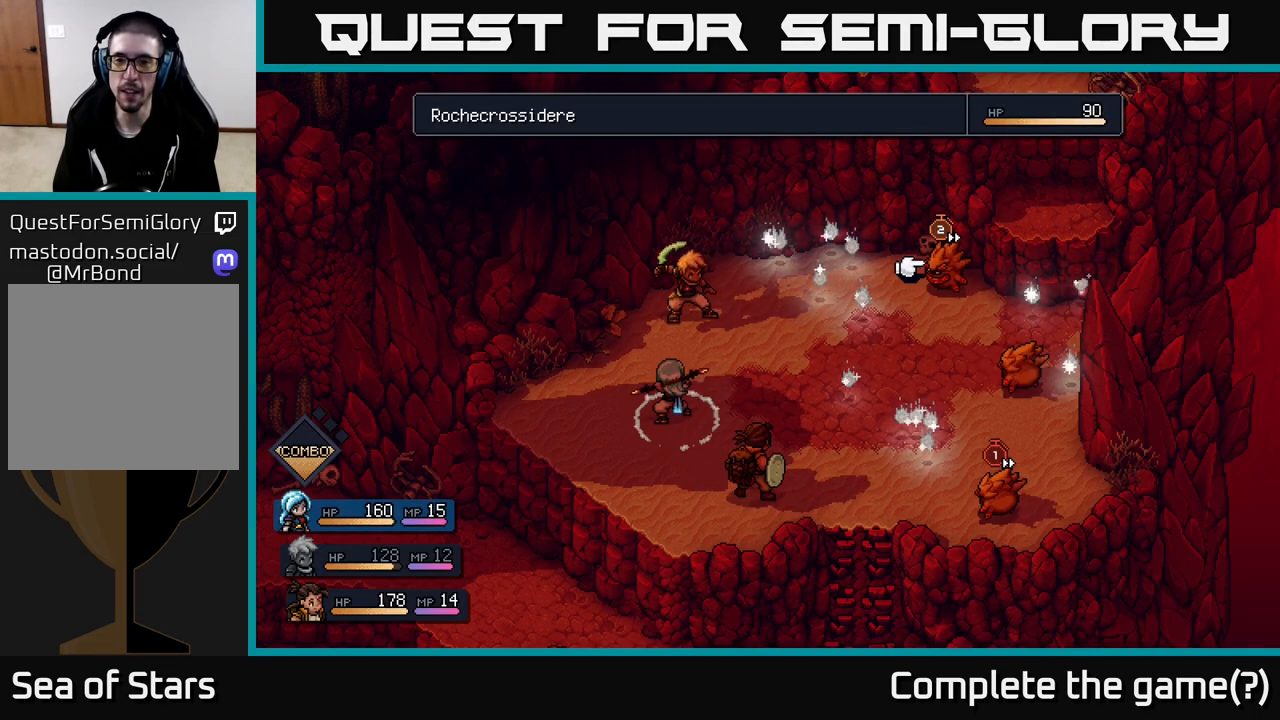
{"buttons": [], "left_stick": "center", "right_stick": "center", "events": [[83, "left_stick", "center"]]}
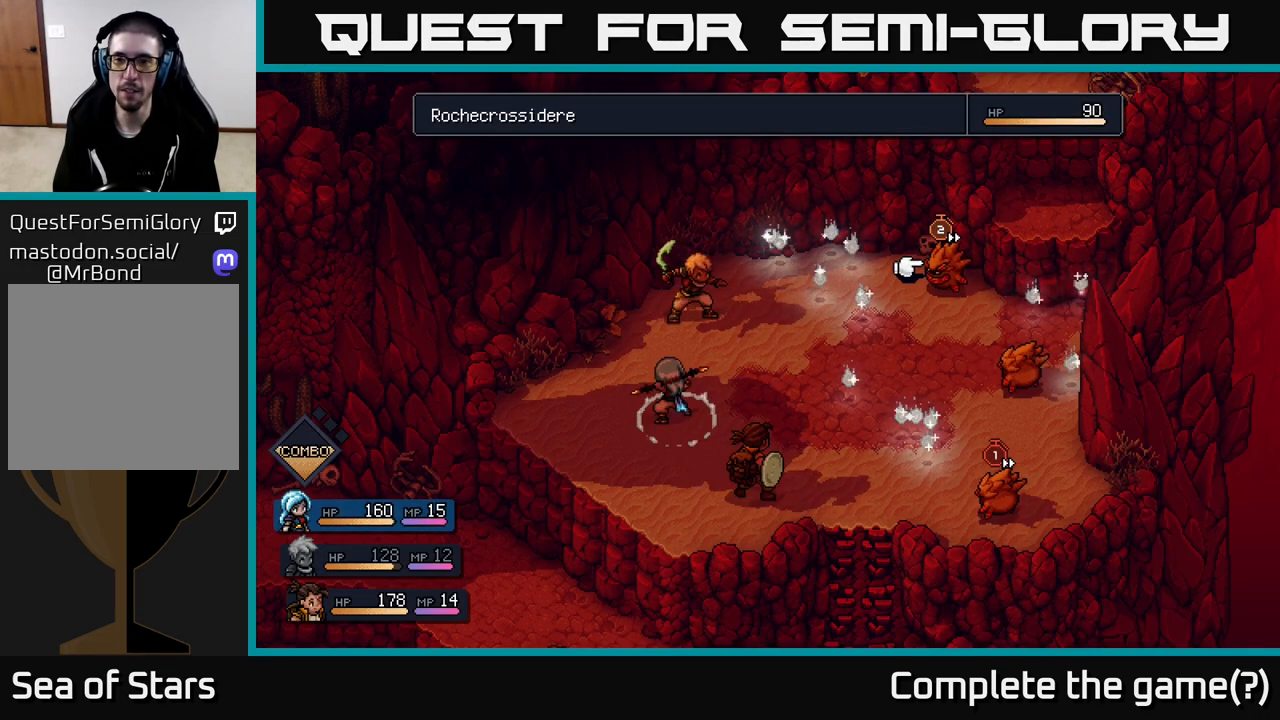
{"buttons": [], "left_stick": "center", "right_stick": "center", "events": []}
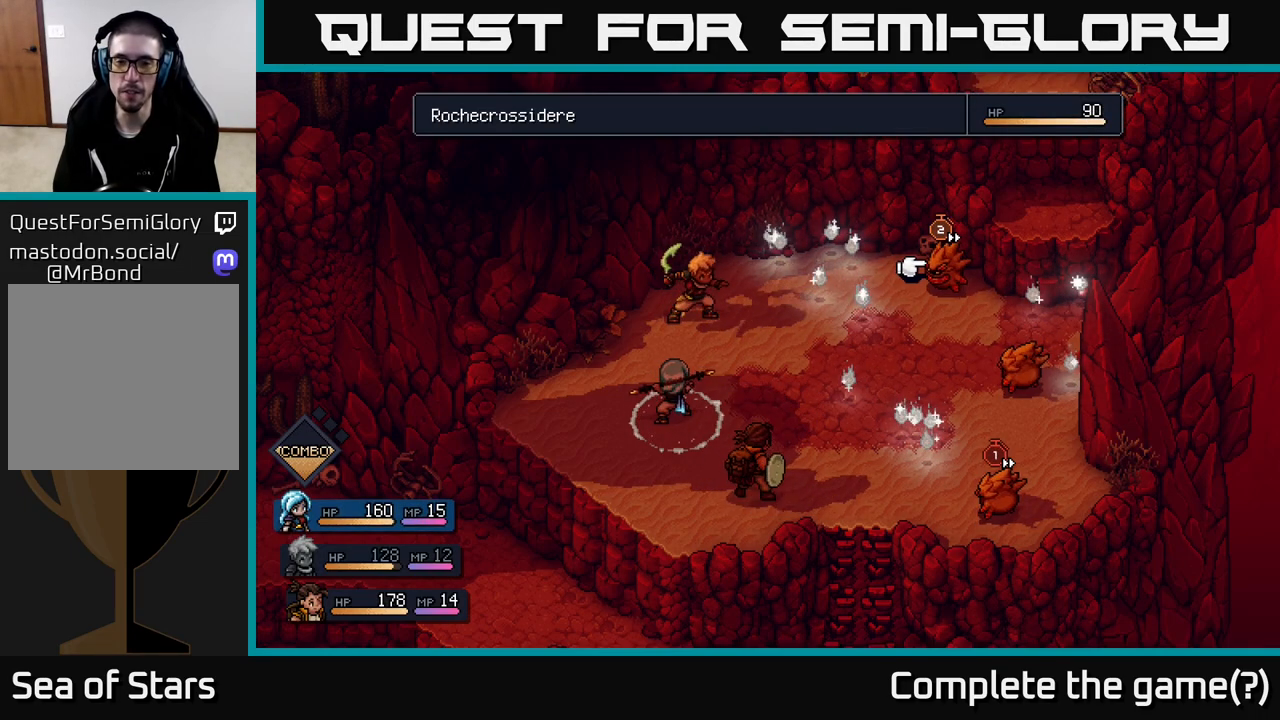
{"buttons": [], "left_stick": "center", "right_stick": "center", "events": []}
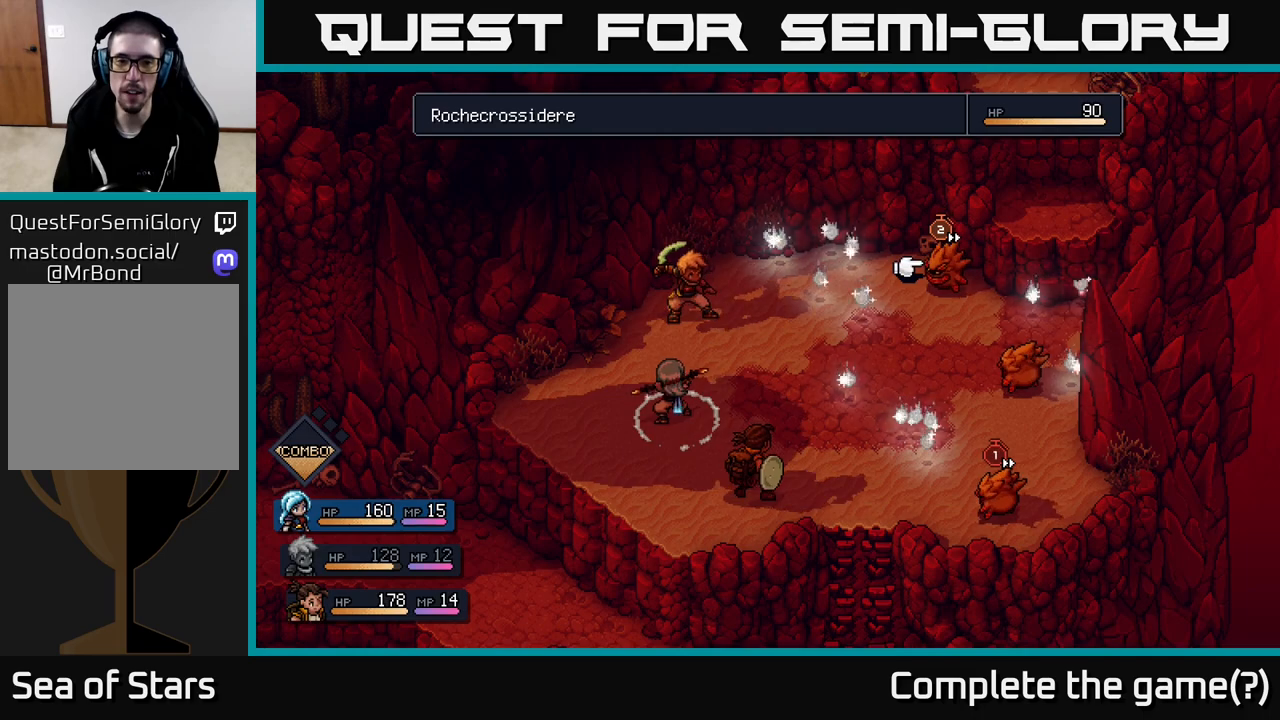
{"buttons": ["R2"], "left_stick": "center", "right_stick": "center", "events": [[167, "R2", "down"]]}
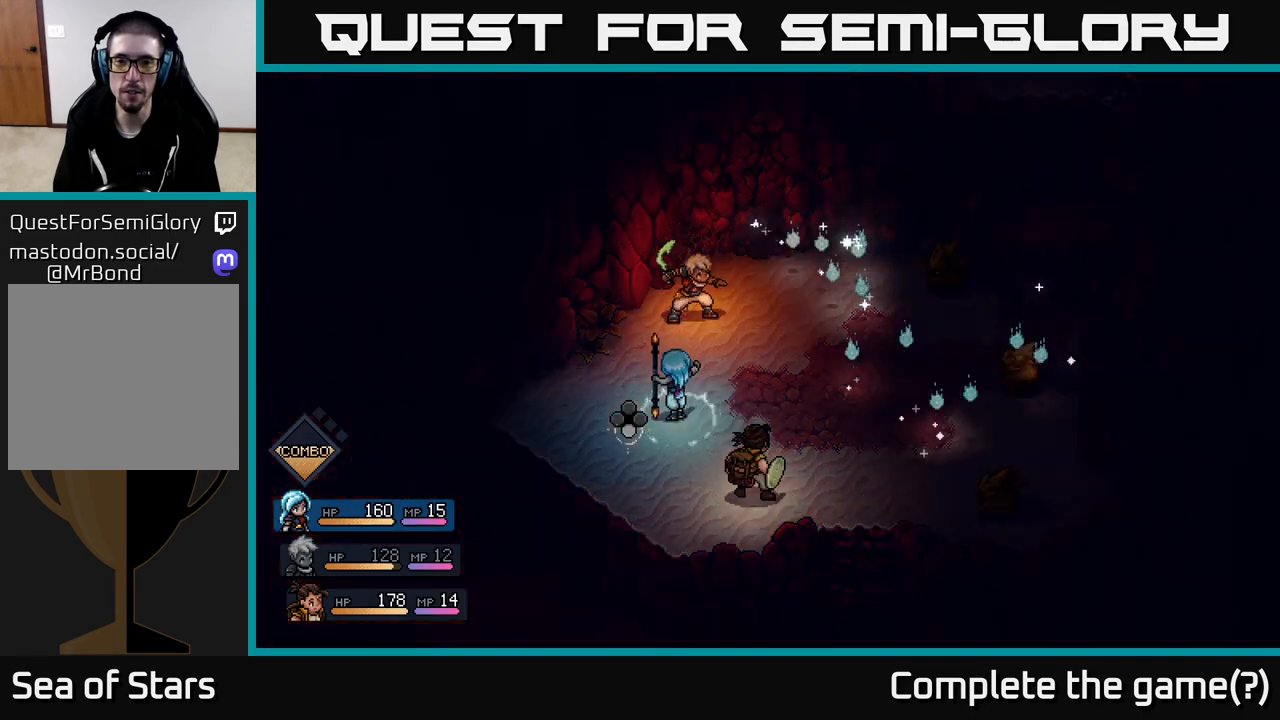
{"buttons": [], "left_stick": "right", "right_stick": "center", "events": [[33, "R2", "up"], [483, "left_stick", "right"]]}
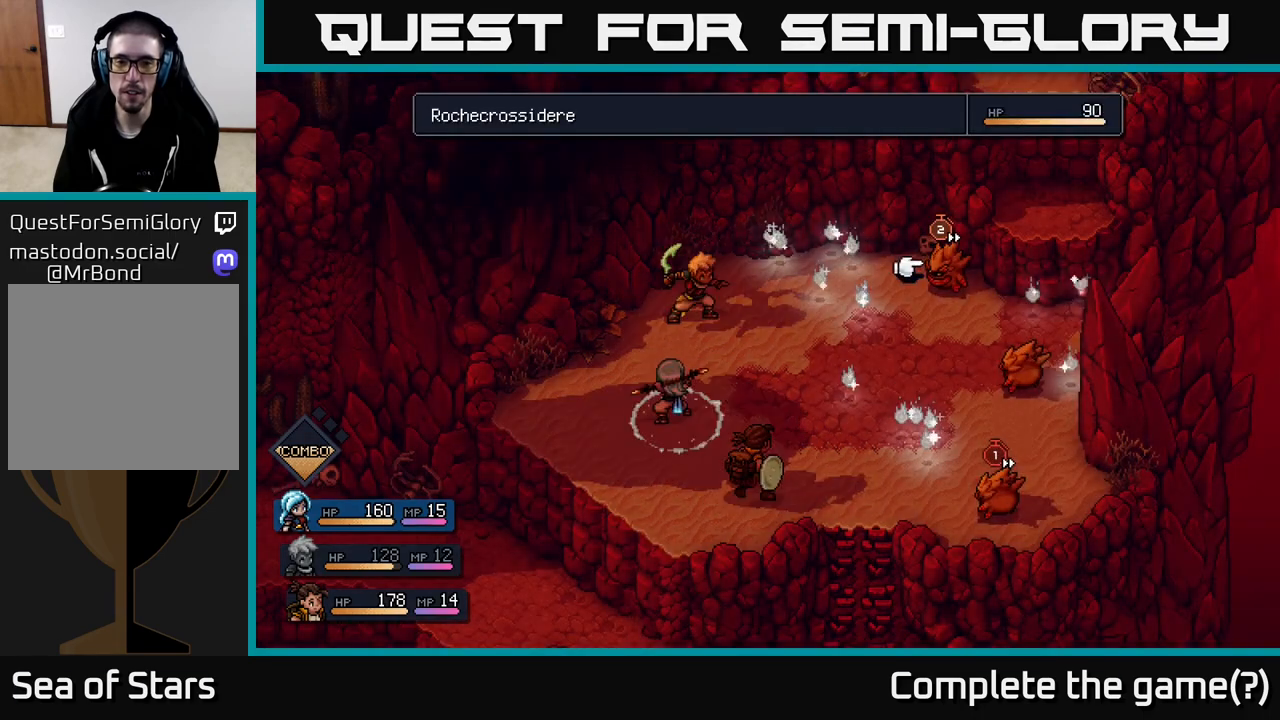
{"buttons": [], "left_stick": "left", "right_stick": "center", "events": [[100, "left_stick", "center"], [400, "left_stick", "left"]]}
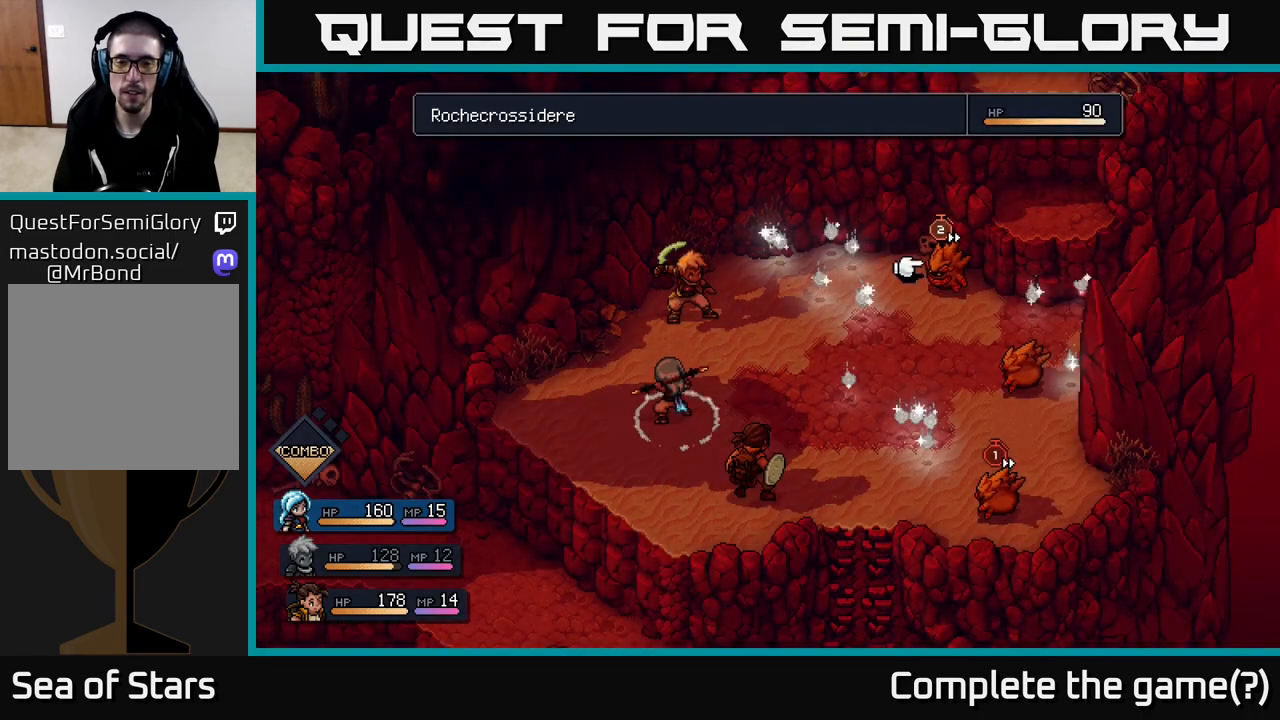
{"buttons": ["R2"], "left_stick": "center", "right_stick": "center", "events": [[83, "left_stick", "center"], [333, "R2", "down"]]}
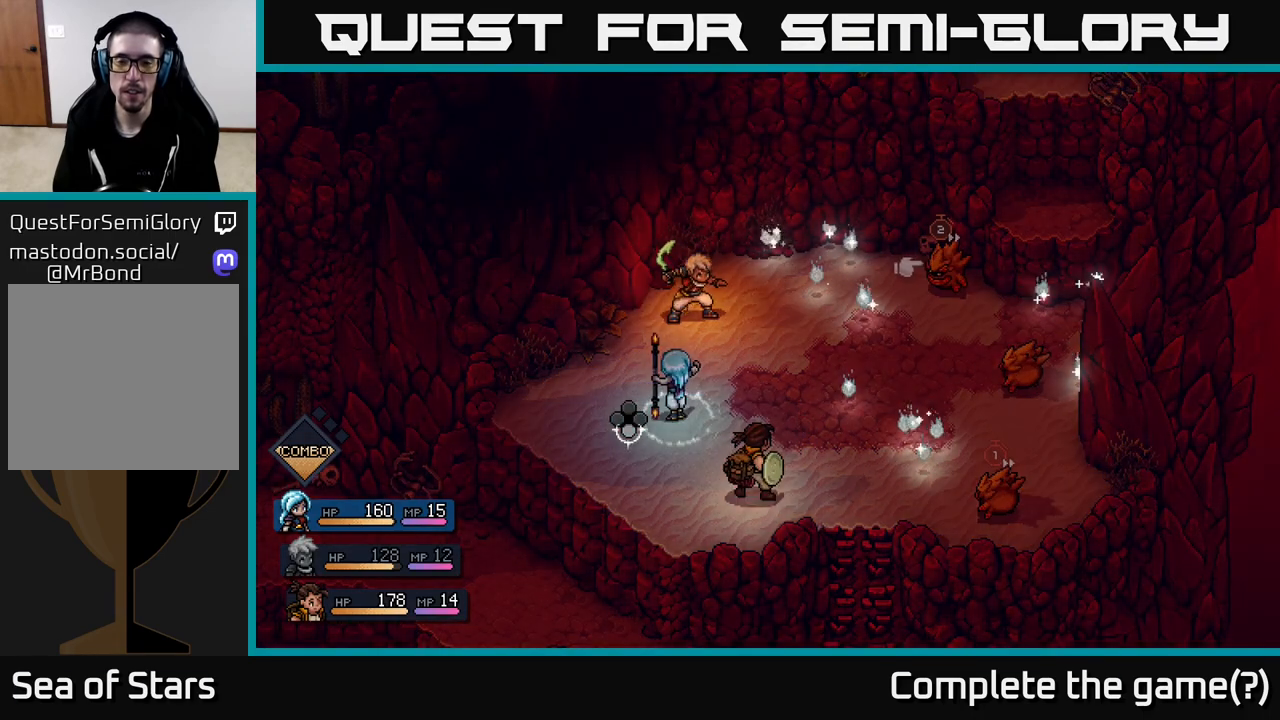
{"buttons": ["R2"], "left_stick": "center", "right_stick": "center", "events": [[250, "A", "down"], [317, "A", "up"], [400, "A", "down"], [500, "A", "up"]]}
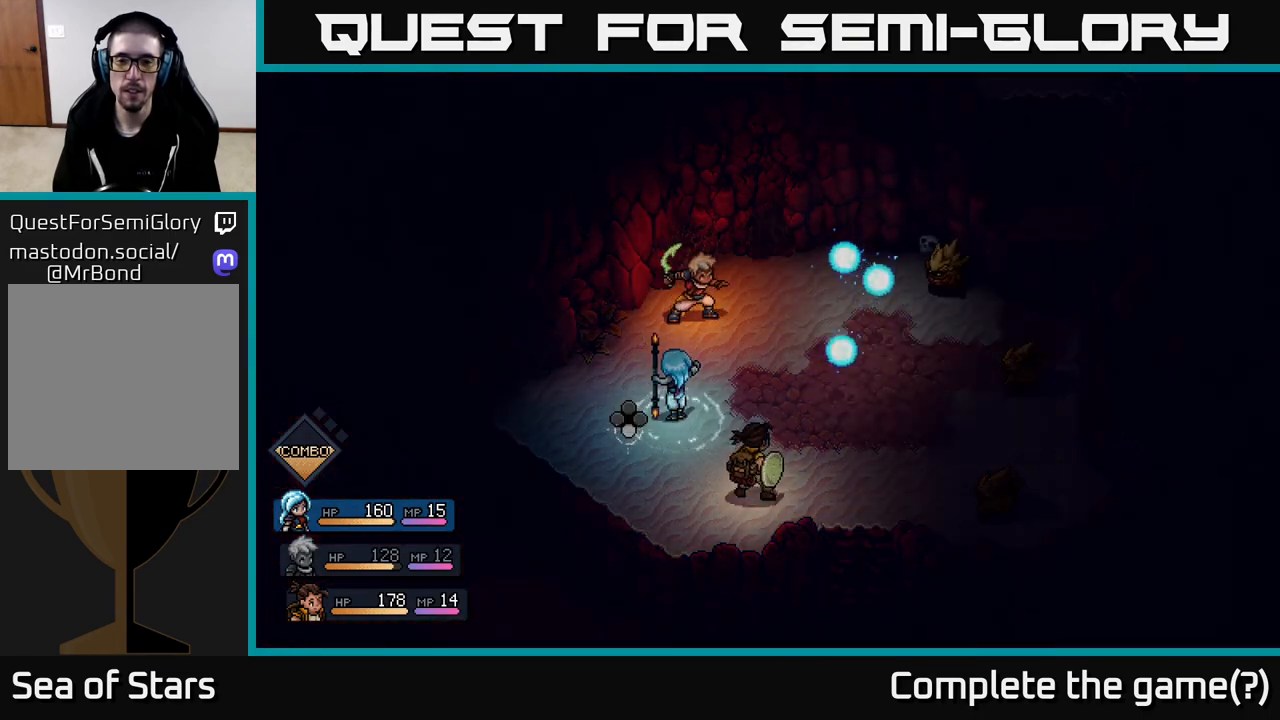
{"buttons": ["R2"], "left_stick": "center", "right_stick": "center", "events": [[83, "A", "down"], [200, "A", "up"]]}
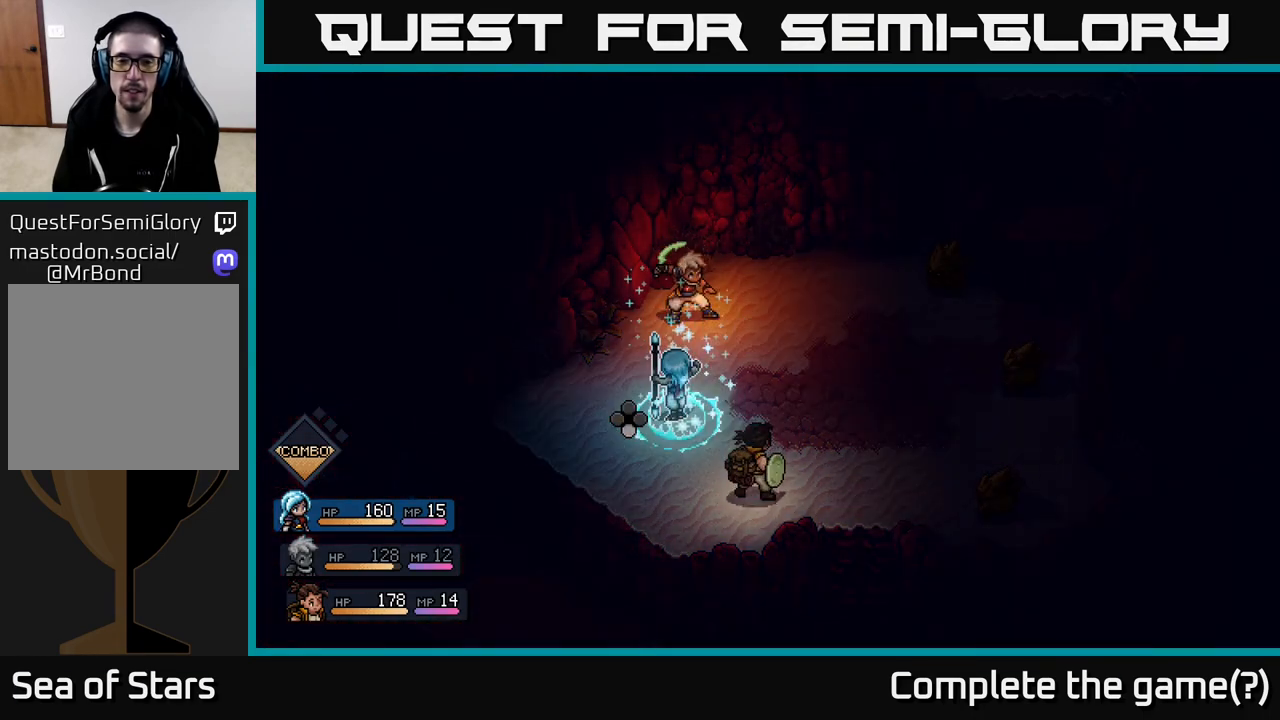
{"buttons": [], "left_stick": "center", "right_stick": "center", "events": [[67, "R2", "up"], [417, "A", "down"], [467, "A", "up"]]}
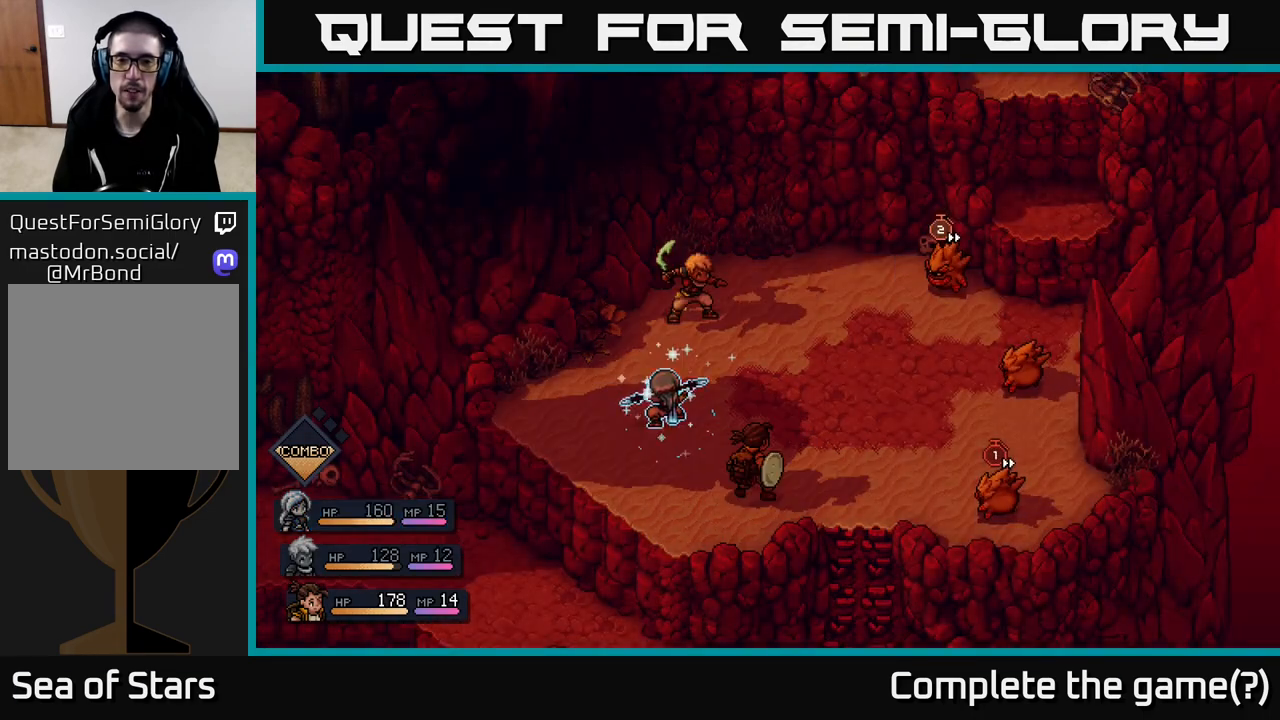
{"buttons": [], "left_stick": "center", "right_stick": "center", "events": []}
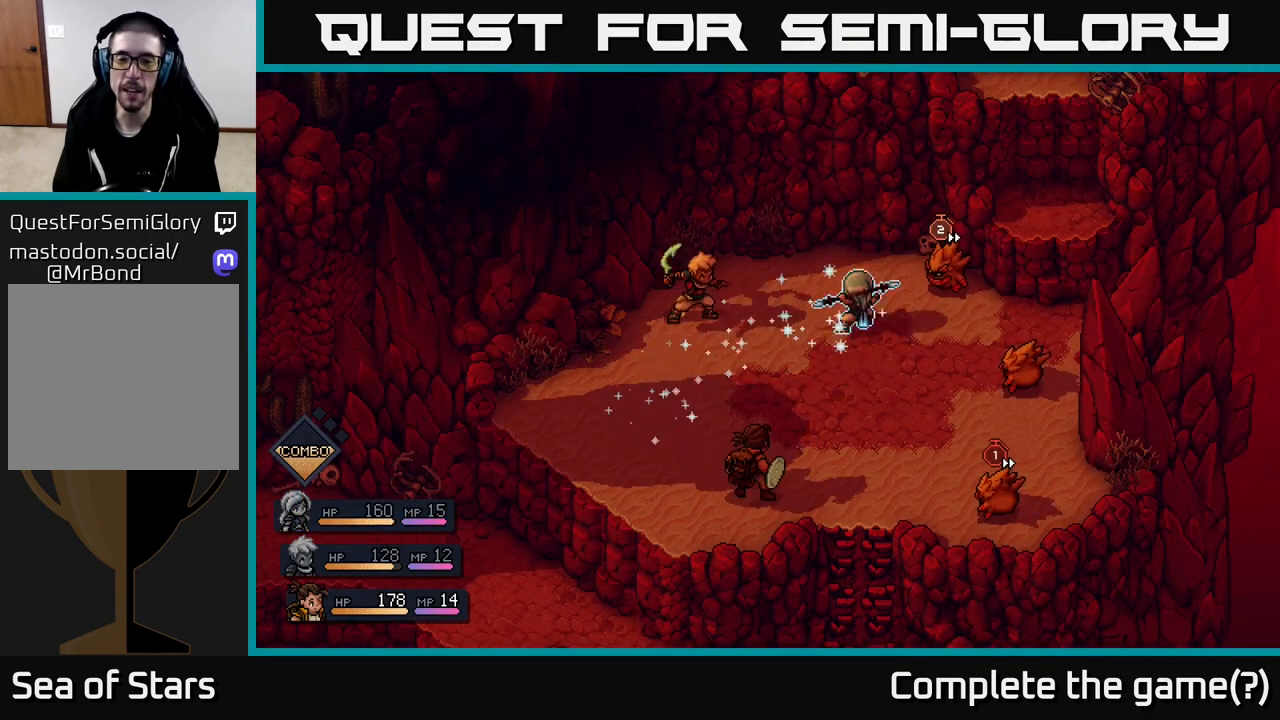
{"buttons": [], "left_stick": "center", "right_stick": "center", "events": []}
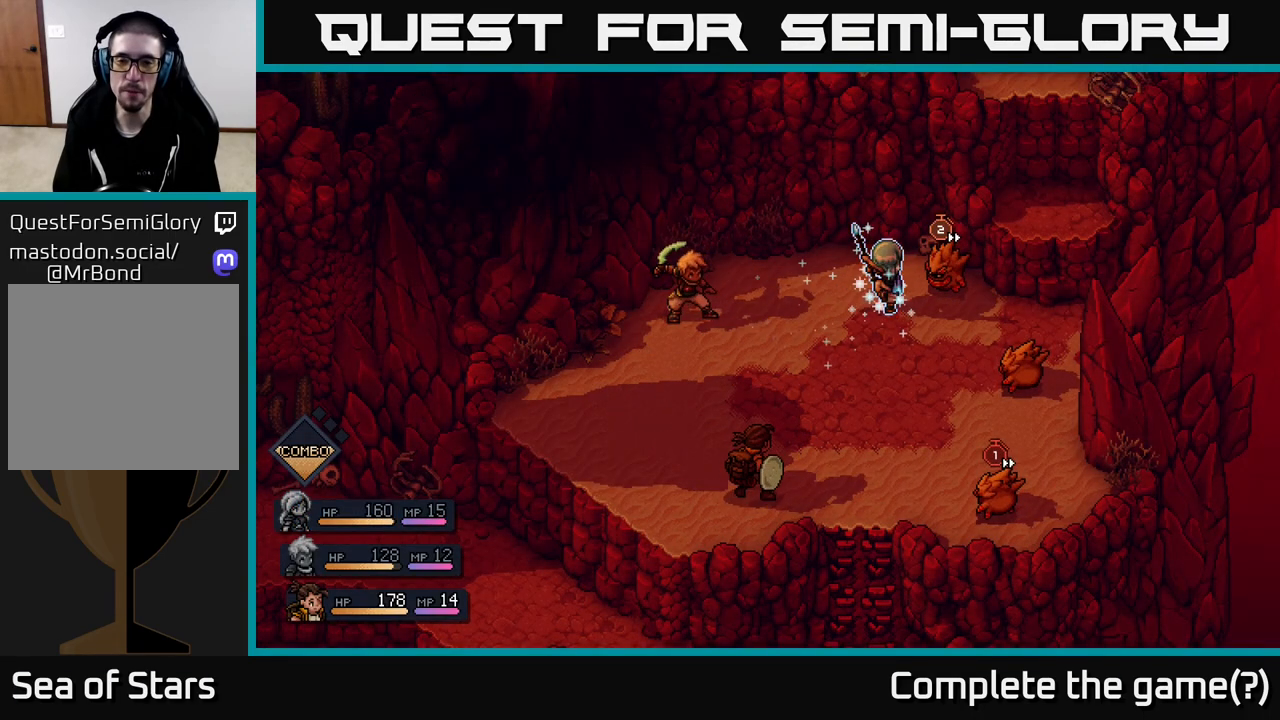
{"buttons": [], "left_stick": "center", "right_stick": "center", "events": [[100, "A", "down"], [200, "A", "up"]]}
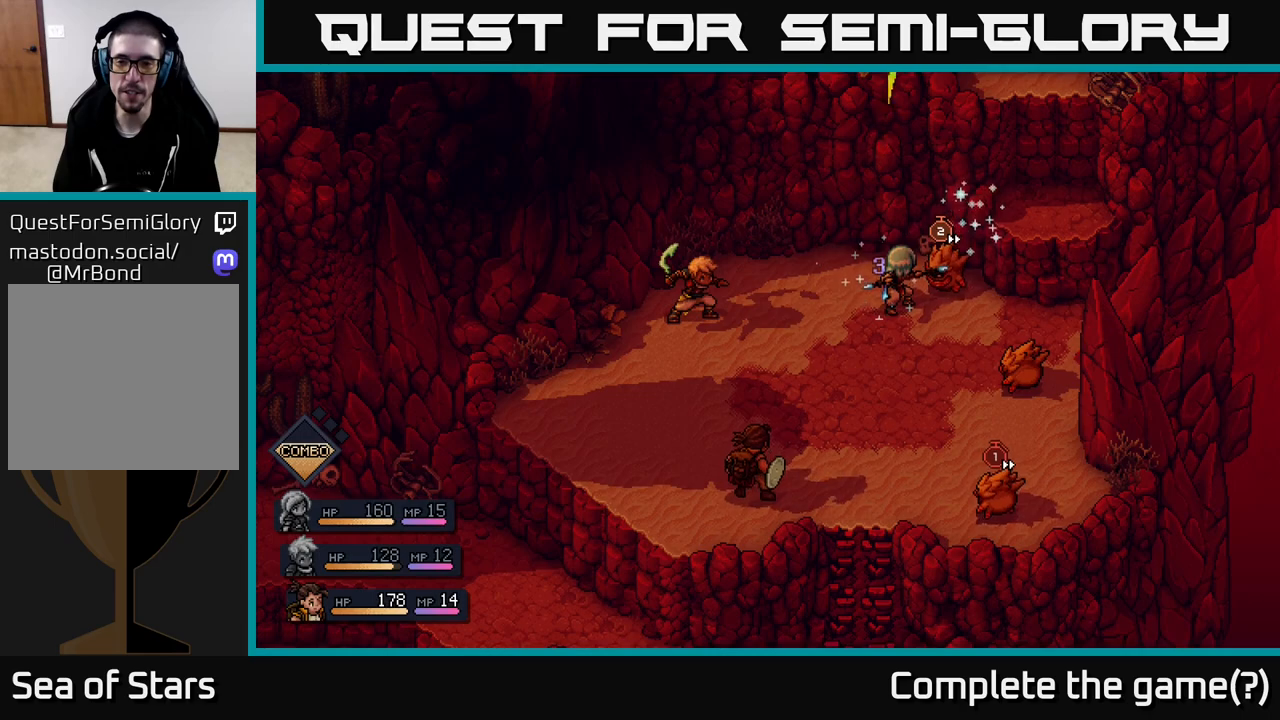
{"buttons": [], "left_stick": "center", "right_stick": "center", "events": [[50, "A", "down"], [267, "A", "up"]]}